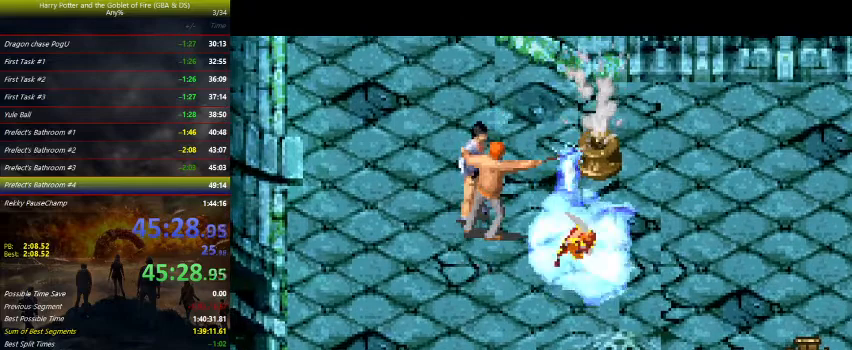
Gameplay with keyboard and mouse; each line is a JSON object with the keys held at the frame after it. "events" lists presses ("down") and releases ("up") of "a", "ctrl", "d", "down", "e", "escape", "f", "f1", "f4", "left", "q", "r", "return", "right", "s", "shift", "tab", "up", "w" and "z" between this image and that frame as [ms after this image, input, new state], when the widget could be followed in between. No other keys are recorded. Mouse buttons are not recorded. Not read: mouse_move.
{"keys": ["up", "z"], "events": [[400, "right", "up"]]}
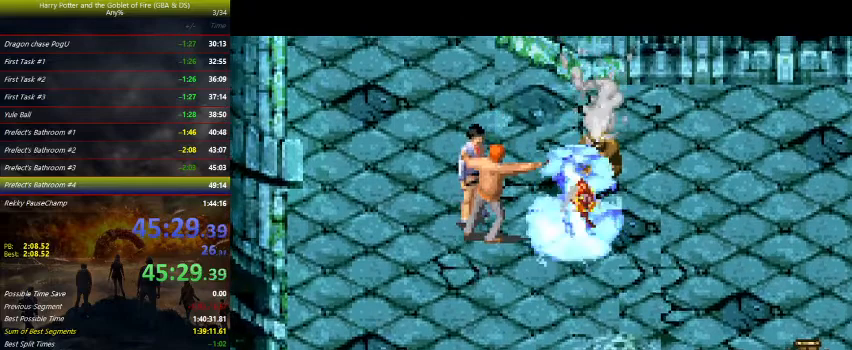
{"keys": ["up", "z"], "events": [[67, "right", "down"], [200, "right", "up"]]}
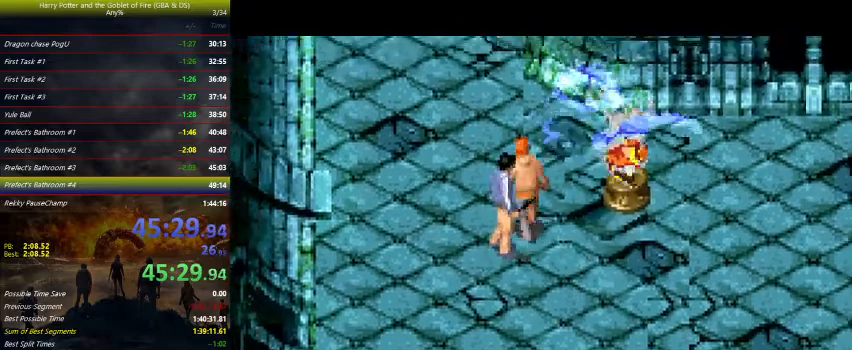
{"keys": ["left", "up"], "events": [[67, "z", "up"], [133, "left", "down"]]}
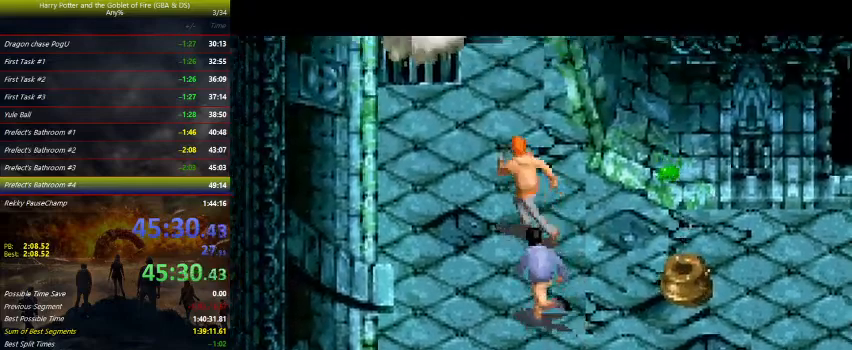
{"keys": ["up"], "events": [[433, "left", "up"]]}
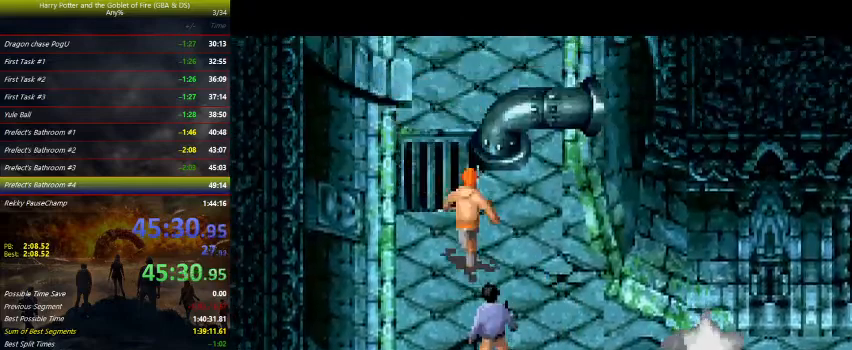
{"keys": ["left", "up"], "events": [[100, "up", "up"], [367, "up", "down"], [433, "left", "down"]]}
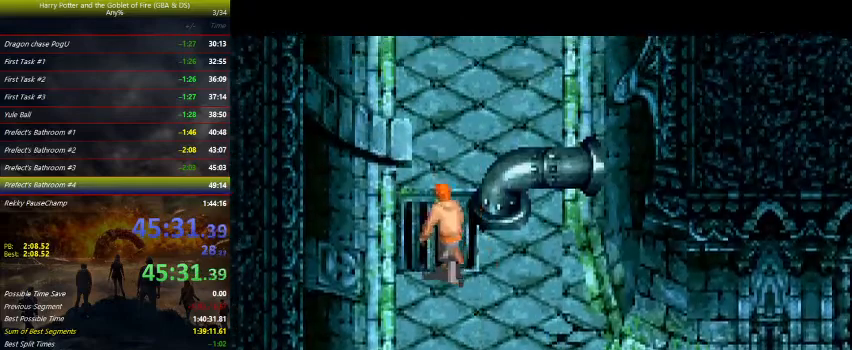
{"keys": ["right", "up"], "events": [[67, "left", "up"], [367, "right", "down"]]}
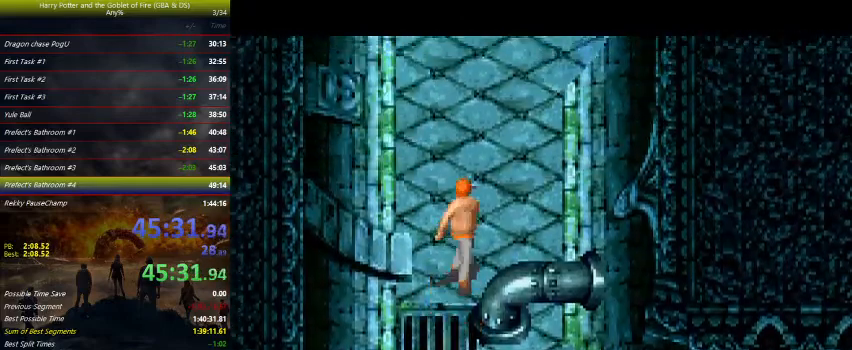
{"keys": ["right", "up"], "events": [[267, "right", "up"], [467, "right", "down"]]}
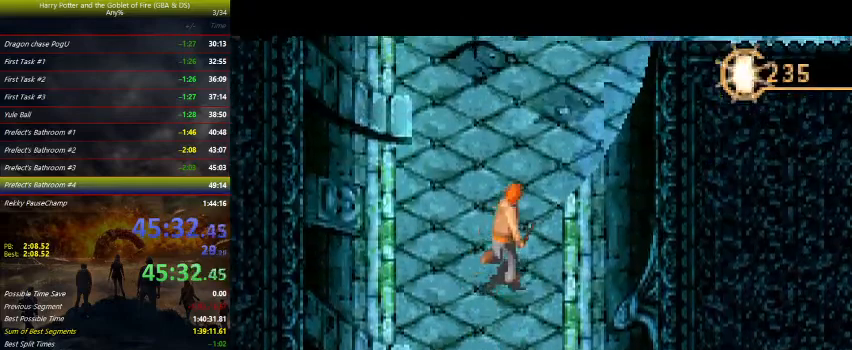
{"keys": ["right", "up"], "events": [[133, "right", "up"], [333, "right", "down"]]}
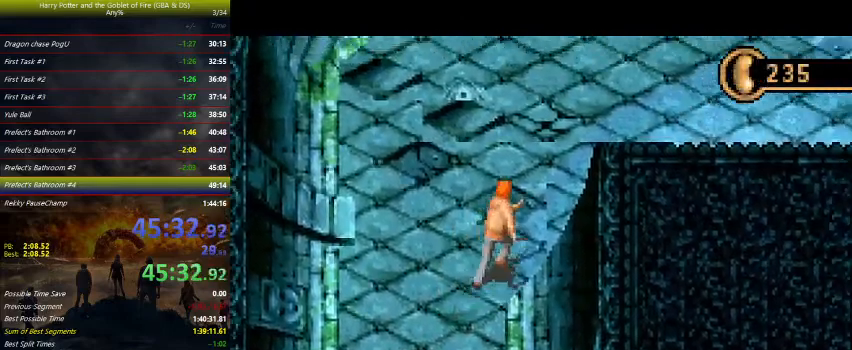
{"keys": ["right"], "events": [[400, "up", "up"]]}
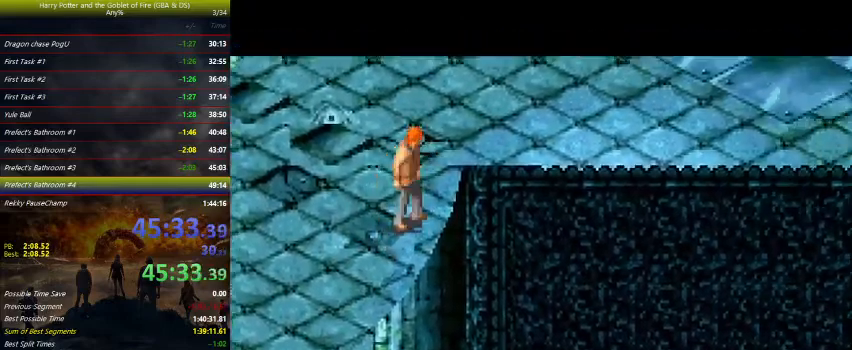
{"keys": ["right"], "events": []}
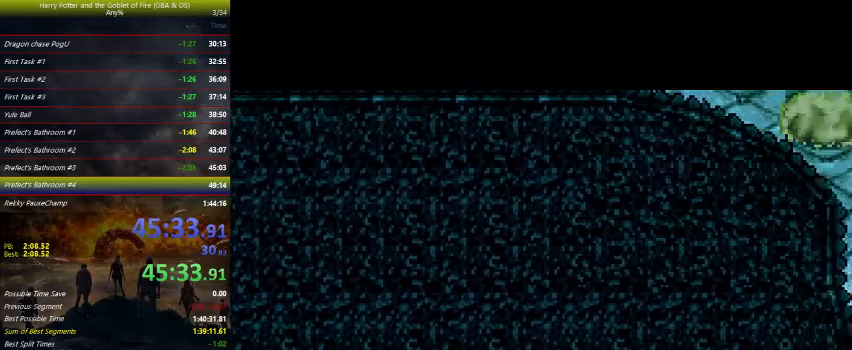
{"keys": ["right"], "events": []}
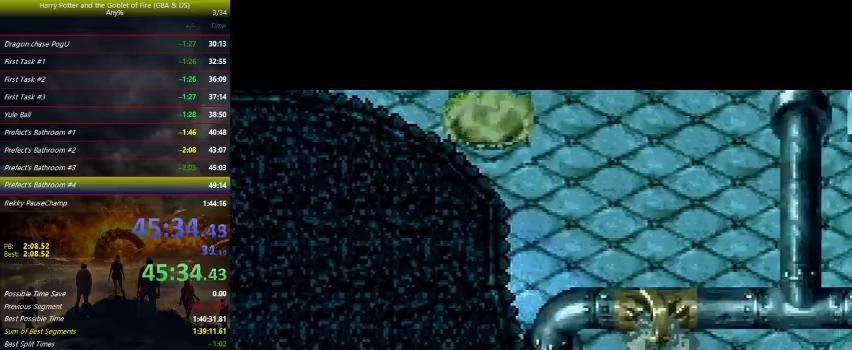
{"keys": ["right"], "events": []}
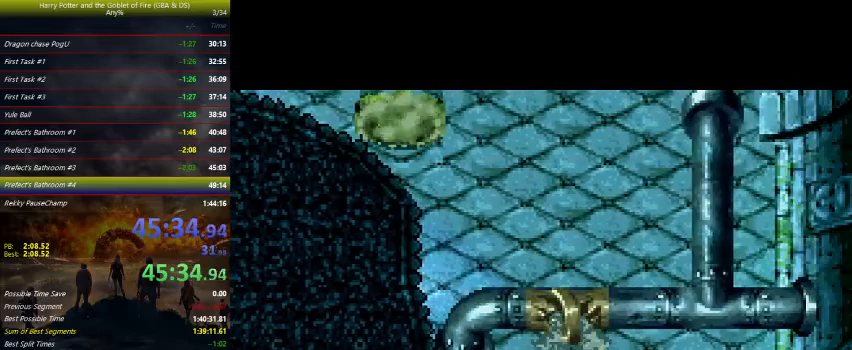
{"keys": ["right"], "events": []}
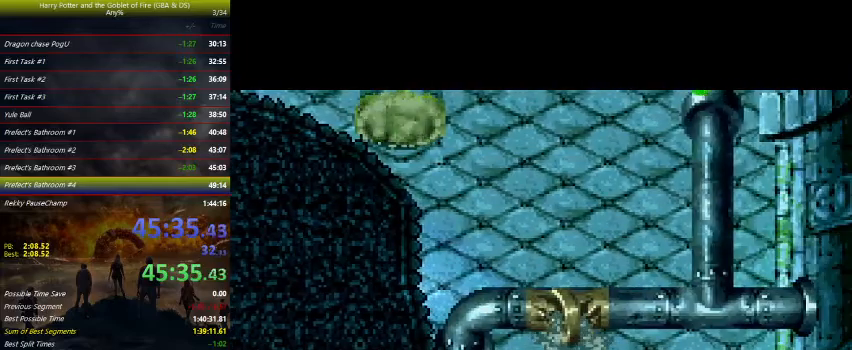
{"keys": ["right"], "events": []}
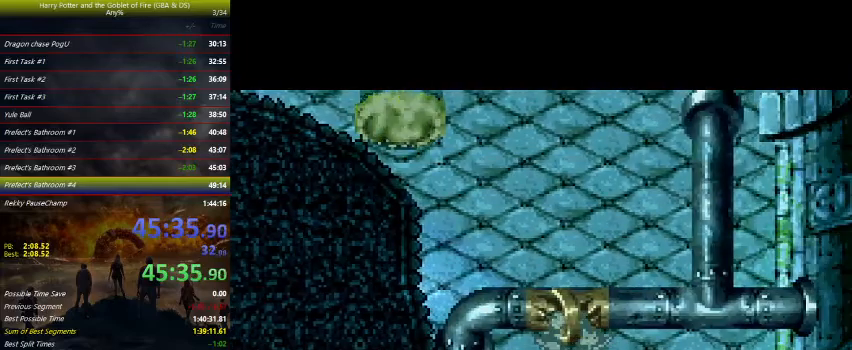
{"keys": ["right"], "events": [[400, "up", "down"], [433, "up", "up"]]}
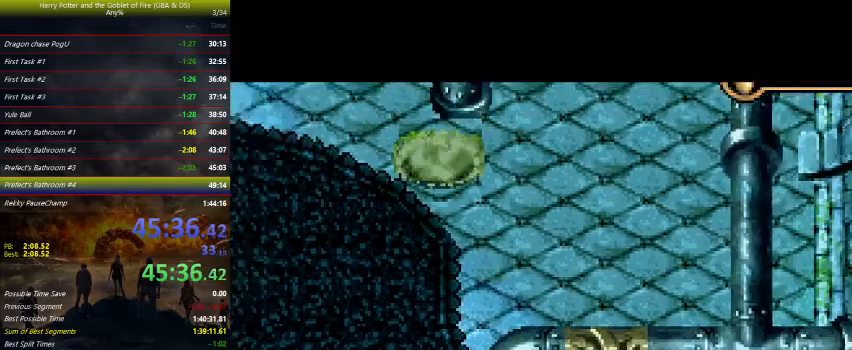
{"keys": ["right", "up"], "events": [[33, "up", "down"], [133, "up", "up"], [233, "up", "down"], [333, "up", "up"], [500, "up", "down"]]}
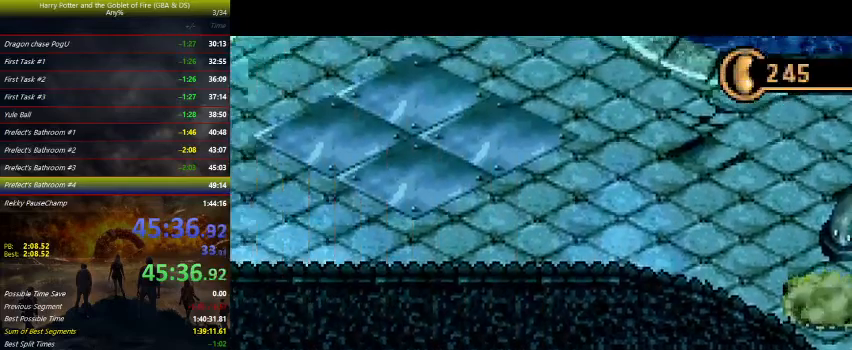
{"keys": ["right", "up"], "events": [[67, "up", "up"], [200, "up", "down"], [267, "up", "up"], [367, "up", "down"]]}
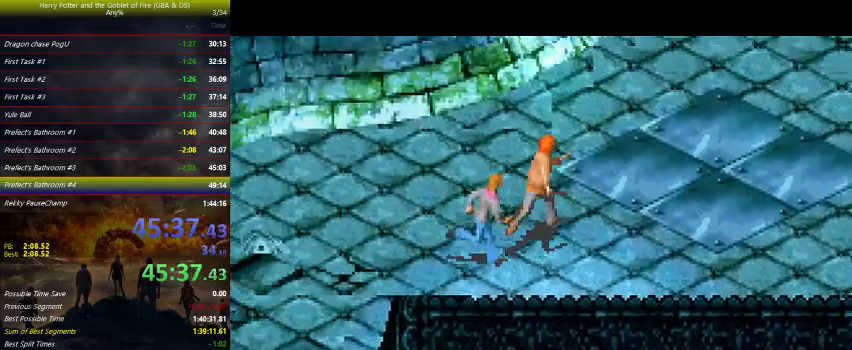
{"keys": ["right", "up"], "events": []}
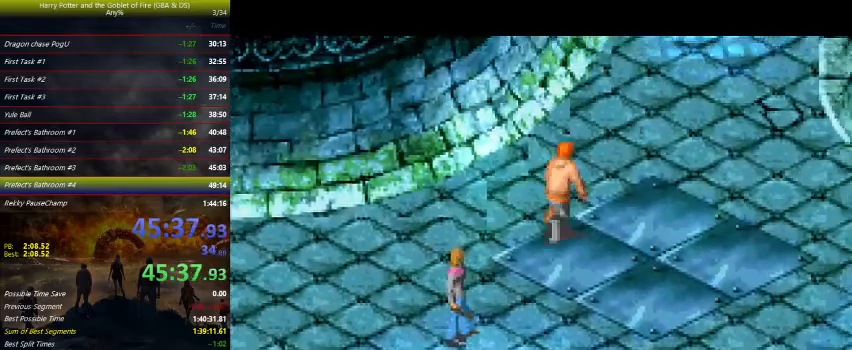
{"keys": ["right", "up"], "events": []}
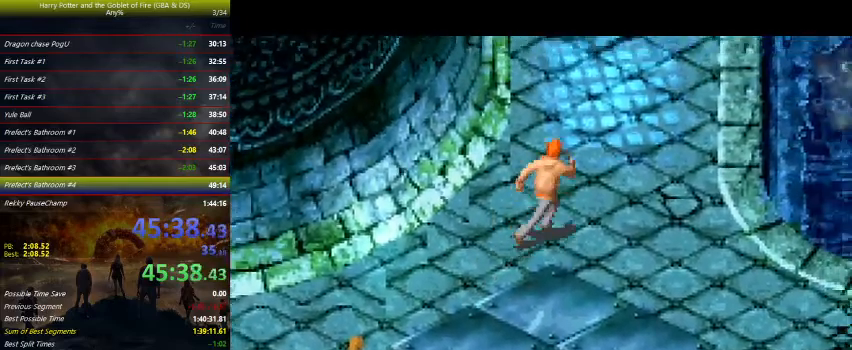
{"keys": ["up", "z"], "events": [[167, "z", "down"], [200, "right", "up"]]}
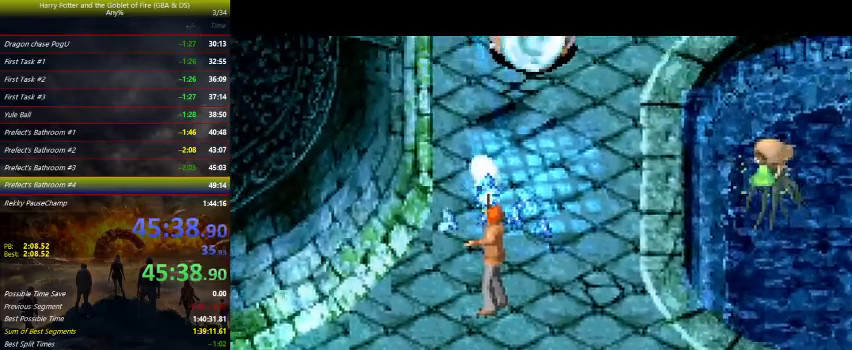
{"keys": ["up", "z"], "events": []}
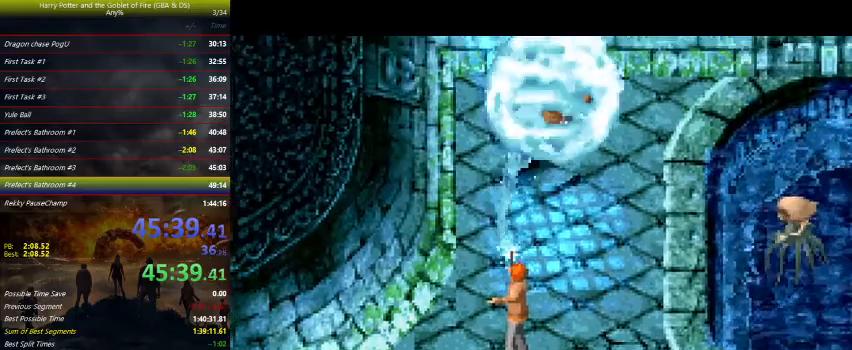
{"keys": ["up", "z"], "events": [[200, "z", "up"], [233, "z", "down"]]}
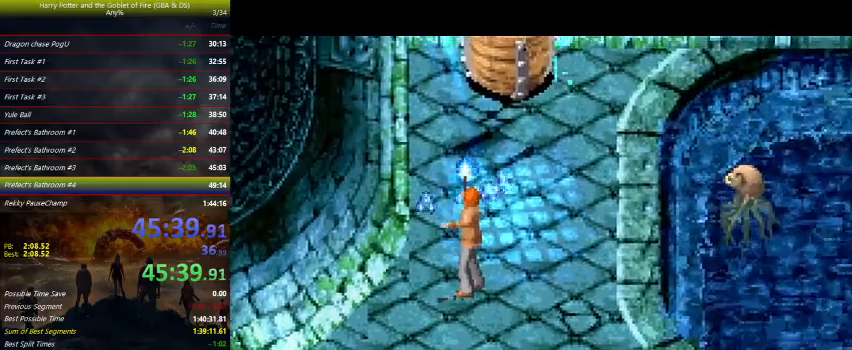
{"keys": ["z"], "events": [[333, "up", "up"]]}
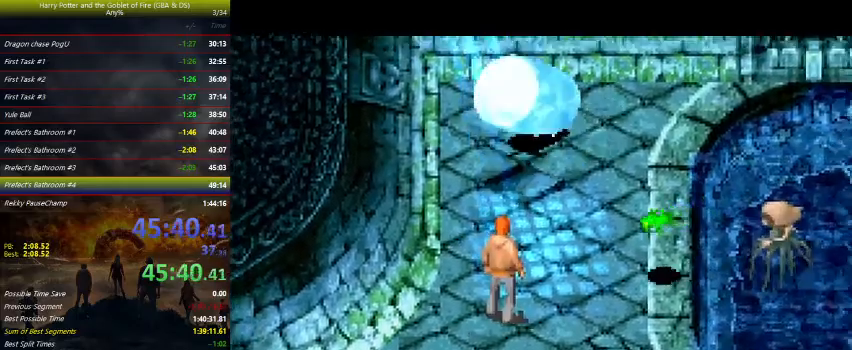
{"keys": [], "events": [[133, "down", "down"], [167, "z", "up"], [500, "down", "up"]]}
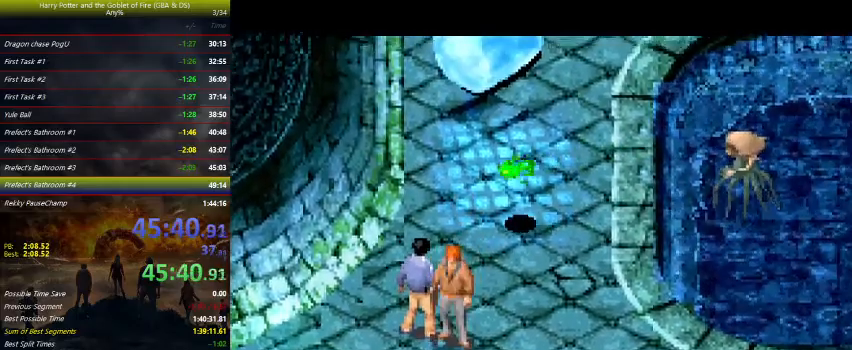
{"keys": ["up", "z"], "events": [[300, "up", "down"], [467, "z", "down"]]}
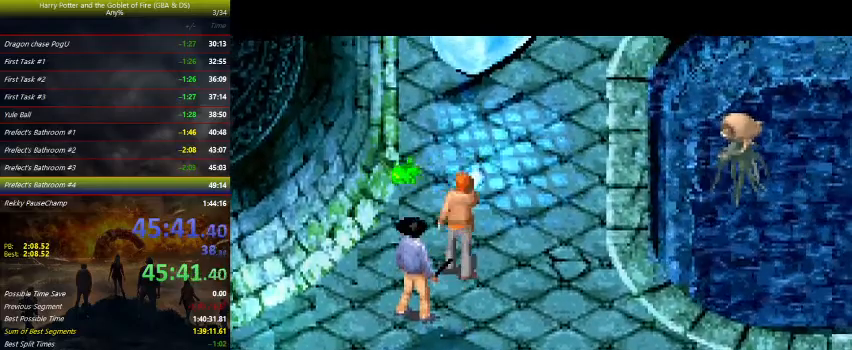
{"keys": ["z"], "events": [[300, "up", "up"]]}
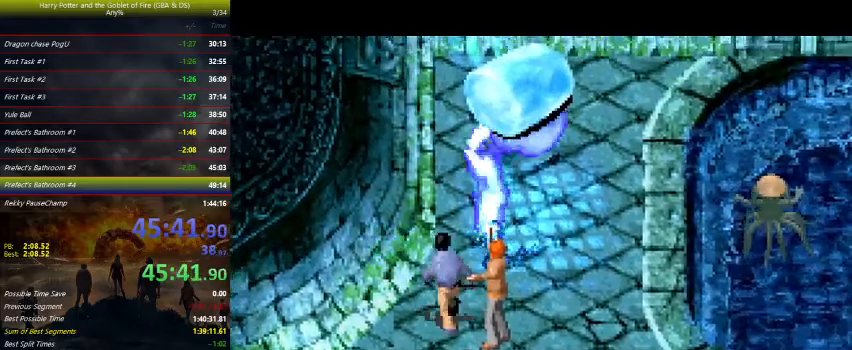
{"keys": ["z"], "events": [[100, "w", "down"], [233, "w", "up"]]}
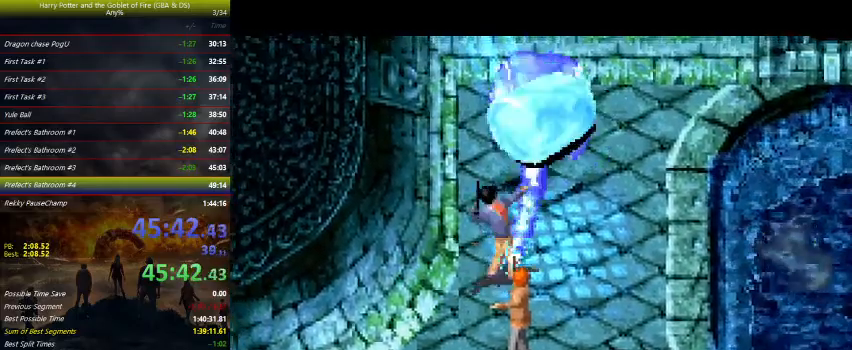
{"keys": ["z"], "events": [[333, "w", "down"], [500, "w", "up"]]}
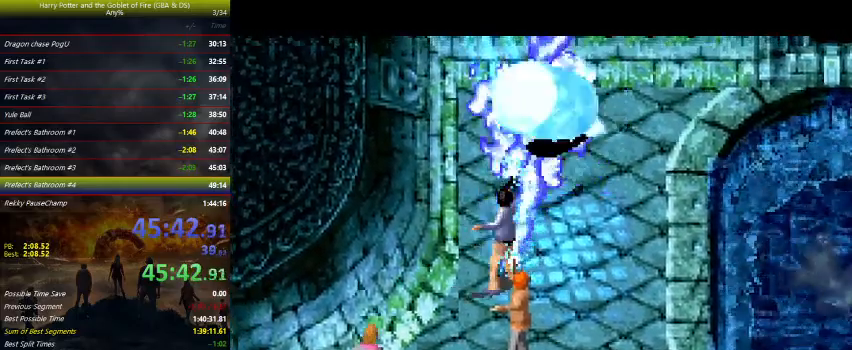
{"keys": ["z"], "events": []}